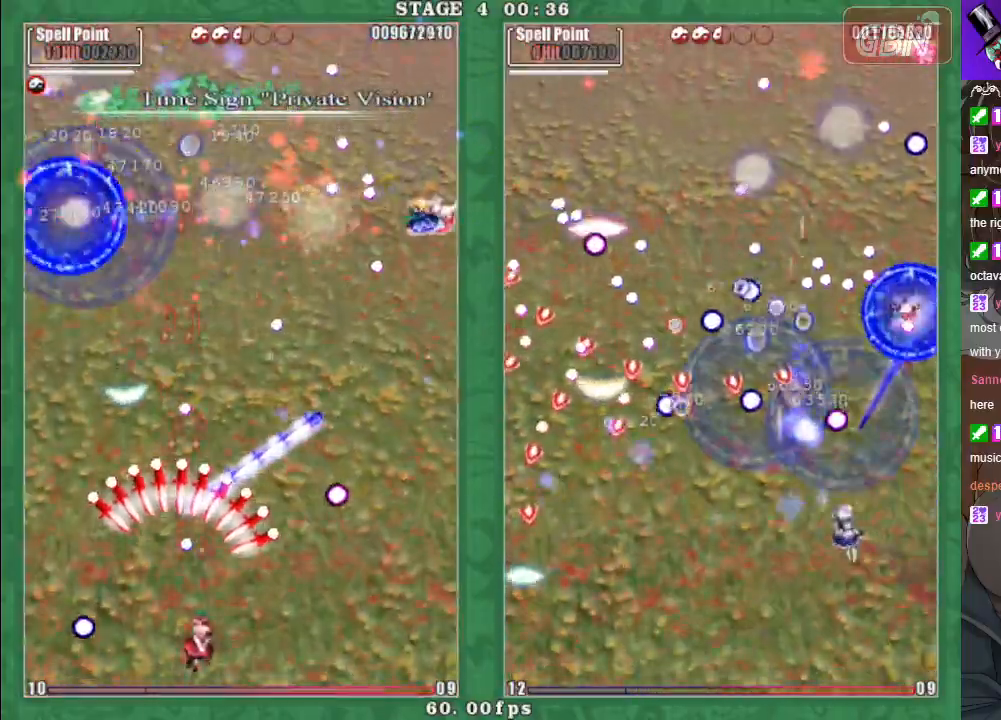
Gameplay with a controller (Xbox layout); each line is a JSON object with the inputs held at the frame after it. "events" lists button and stick changes between this image and that frame as [ms after this image, input, new state], when the widget could be followed in between. Not read: right_stick.
{"buttons": ["A"], "left_stick": "right", "events": [[33, "A", "up"], [100, "A", "down"], [117, "left_stick", "up-right"], [200, "A", "up"], [283, "A", "down"], [350, "left_stick", "center"], [467, "left_stick", "right"]]}
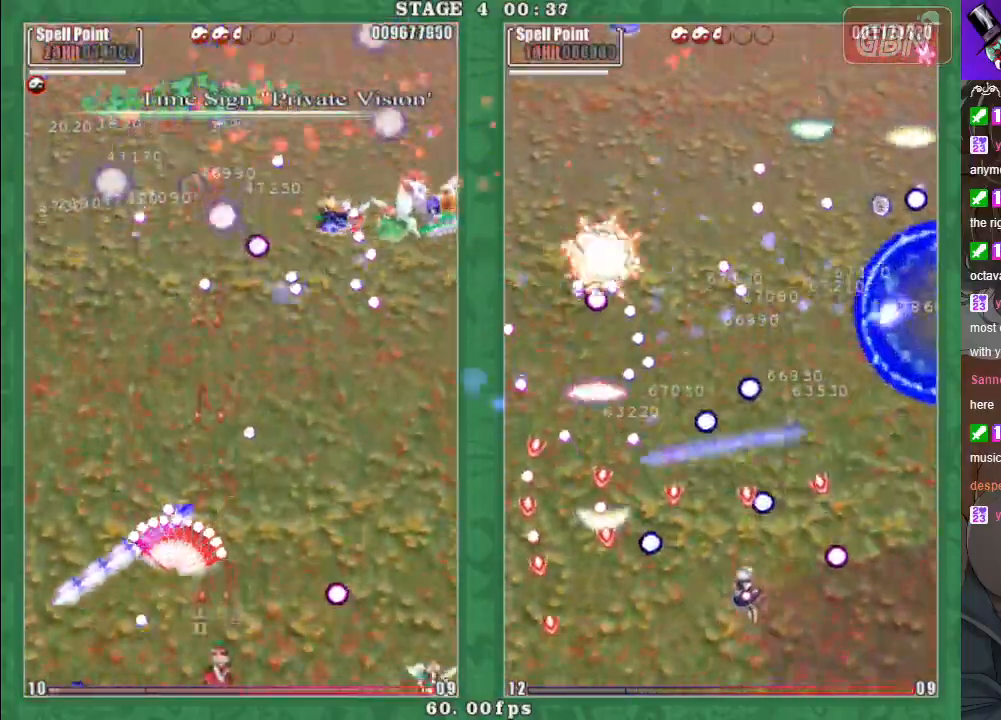
{"buttons": ["A", "X"], "left_stick": "up-right", "events": [[133, "X", "down"], [150, "left_stick", "up-right"], [250, "left_stick", "up"], [500, "left_stick", "up-right"]]}
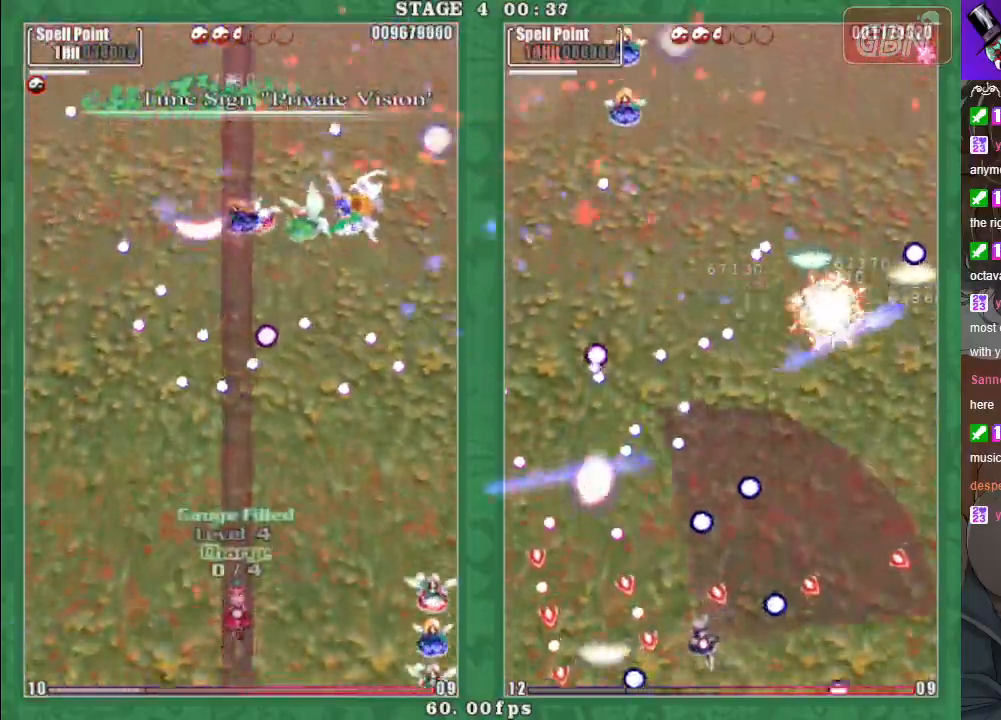
{"buttons": ["A", "X"], "left_stick": "down-right", "events": [[17, "left_stick", "right"], [217, "left_stick", "up"], [317, "left_stick", "up-left"], [433, "left_stick", "down-right"]]}
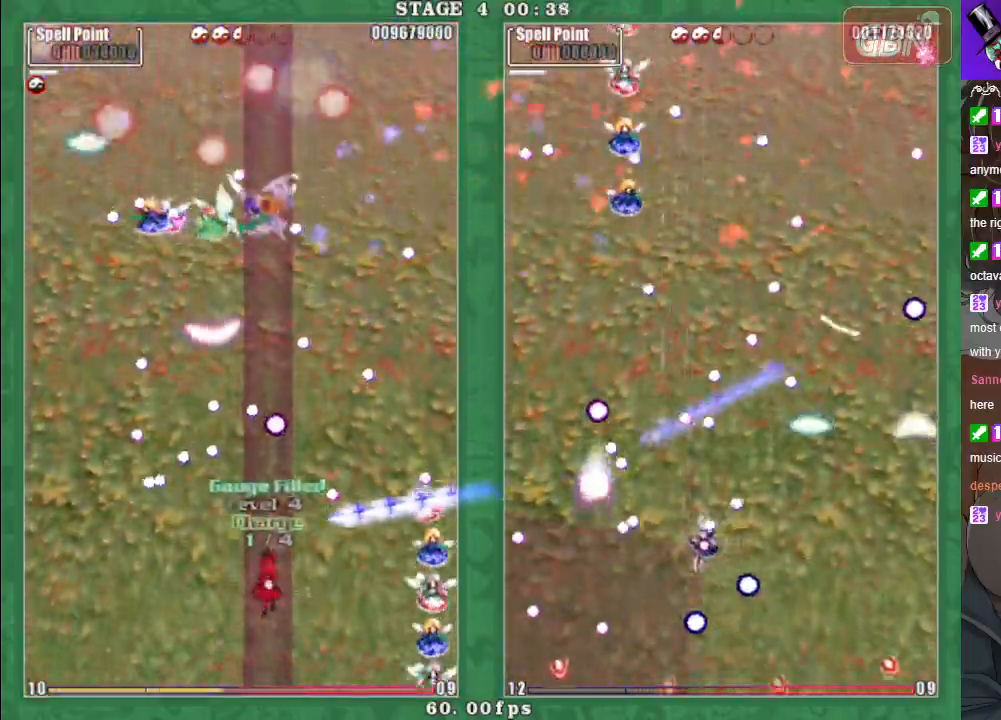
{"buttons": [], "left_stick": "center", "events": [[50, "left_stick", "left"], [233, "left_stick", "down"], [367, "left_stick", "up-right"], [433, "A", "up"], [450, "X", "up"], [467, "left_stick", "center"]]}
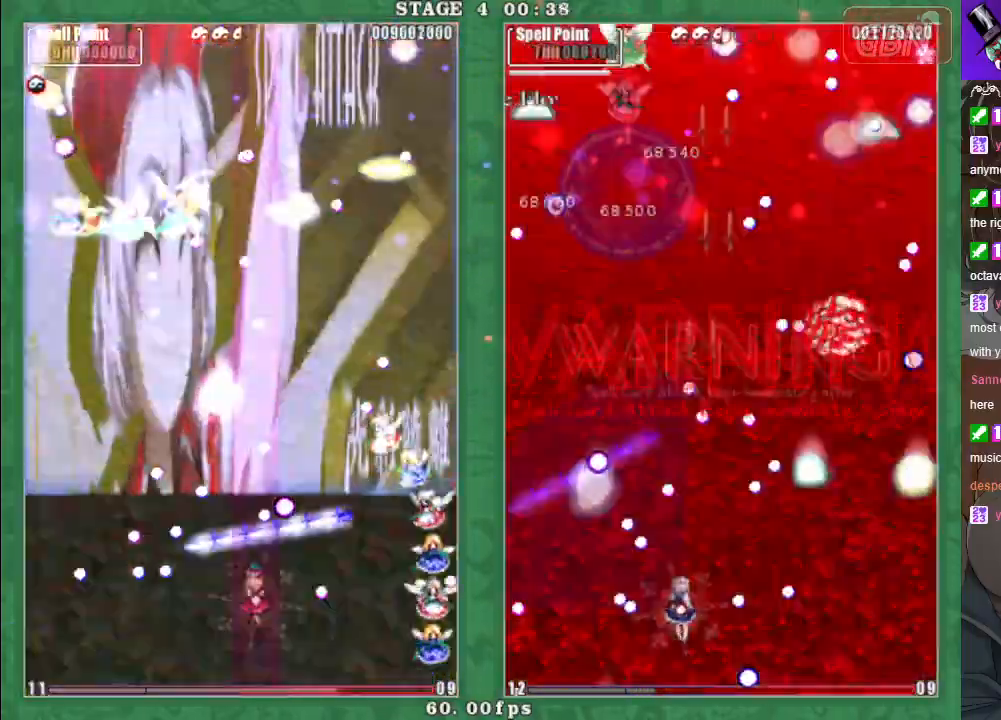
{"buttons": [], "left_stick": "center", "events": []}
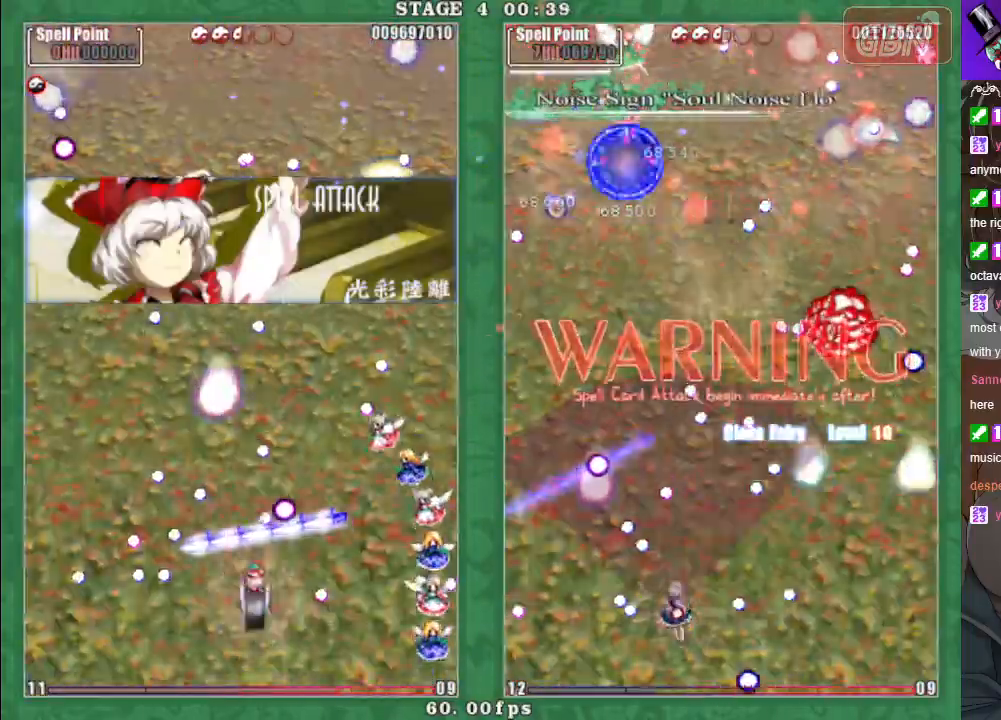
{"buttons": [], "left_stick": "center", "events": []}
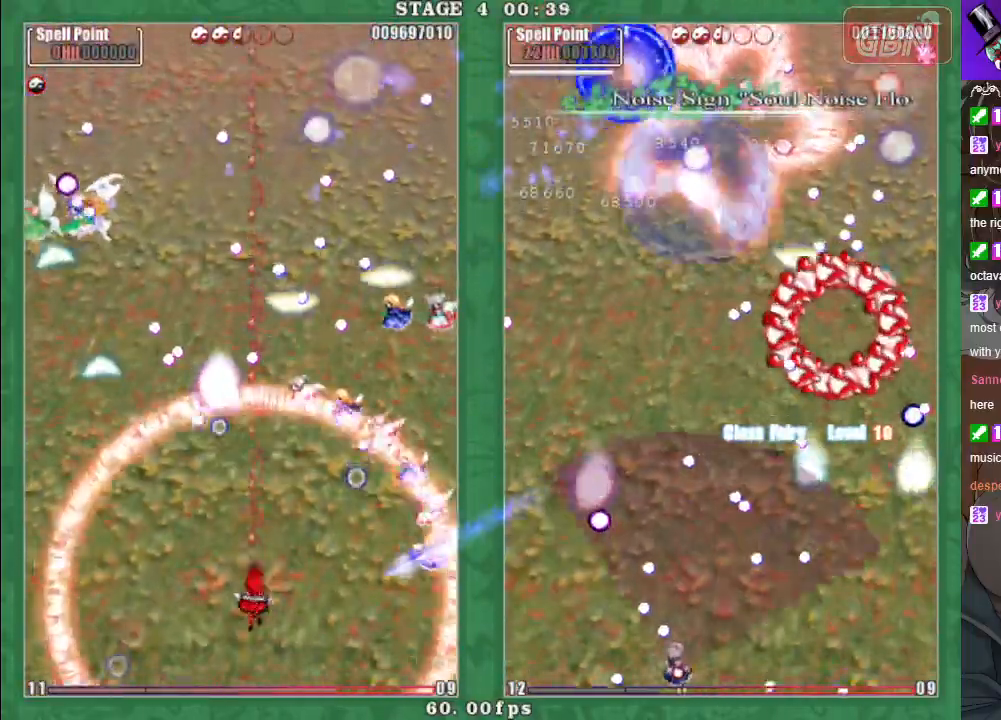
{"buttons": [], "left_stick": "up-left", "events": [[367, "left_stick", "up-left"]]}
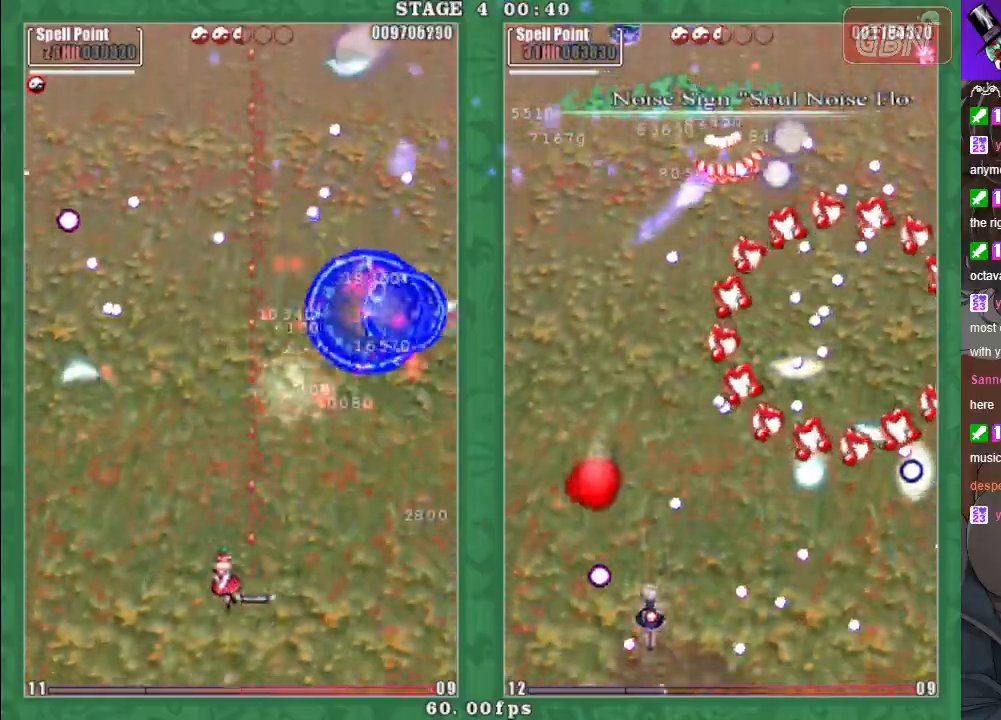
{"buttons": ["X"], "left_stick": "down-left", "events": [[17, "X", "down"], [33, "A", "down"], [100, "A", "up"], [117, "left_stick", "left"], [233, "A", "down"], [267, "A", "up"], [283, "left_stick", "down-left"], [400, "A", "down"], [433, "A", "up"]]}
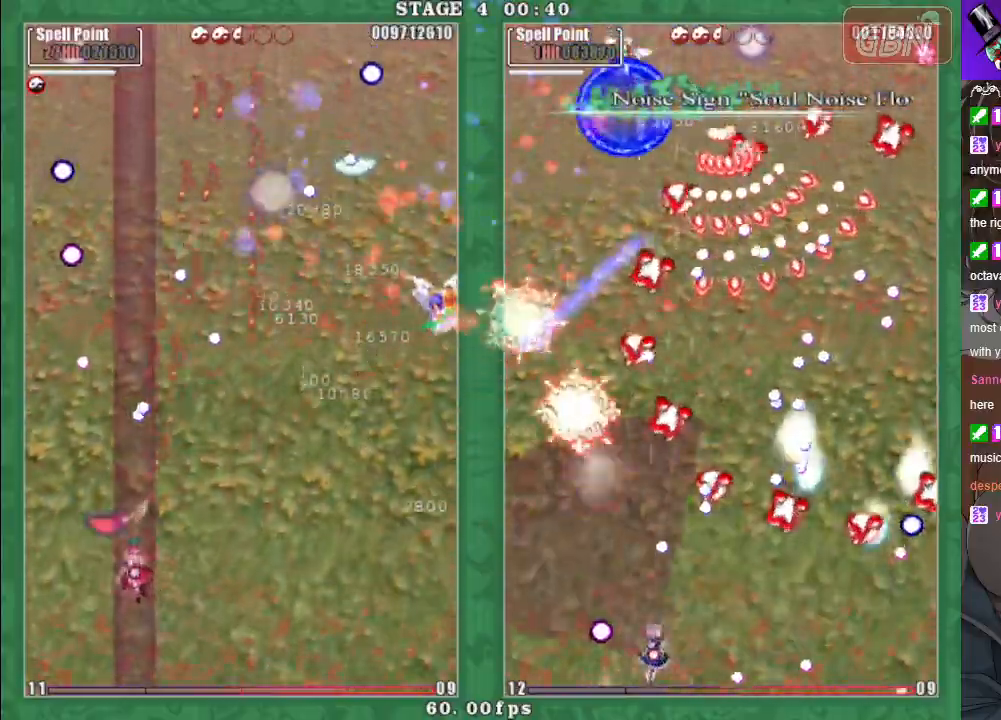
{"buttons": [], "left_stick": "right", "events": [[17, "A", "down"], [117, "A", "up"], [133, "left_stick", "down-right"], [183, "A", "down"], [250, "left_stick", "right"], [267, "X", "up"], [283, "A", "up"], [383, "A", "down"], [483, "A", "up"]]}
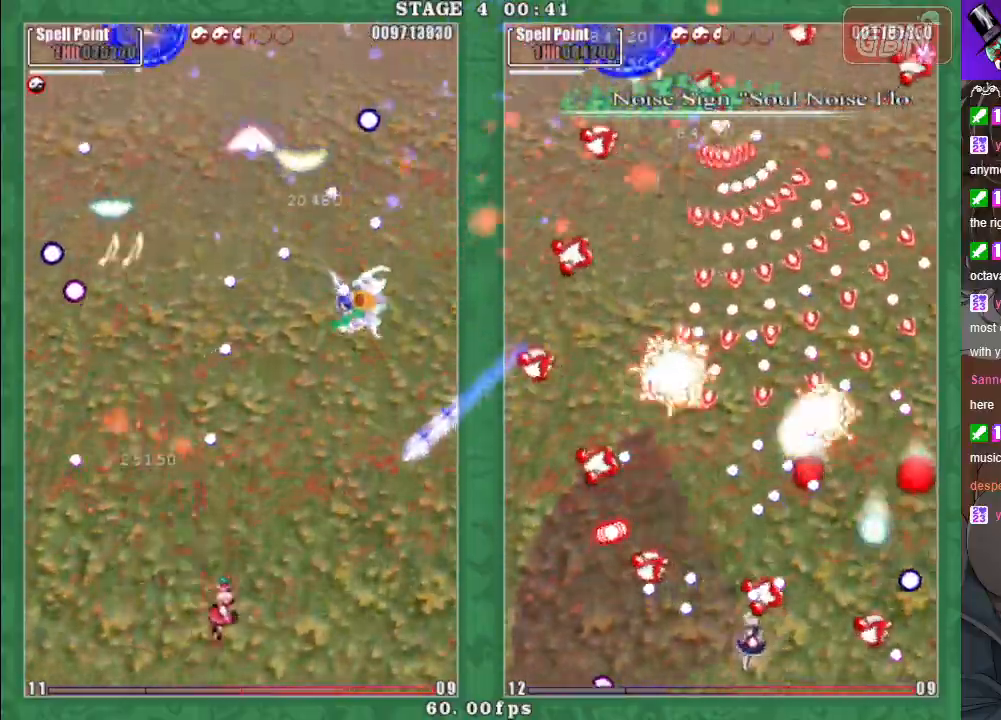
{"buttons": ["A", "X"], "left_stick": "down-left", "events": [[67, "A", "down"], [117, "X", "down"], [167, "A", "up"], [250, "A", "down"], [250, "left_stick", "down-right"], [333, "A", "up"], [433, "A", "down"], [433, "left_stick", "down-left"]]}
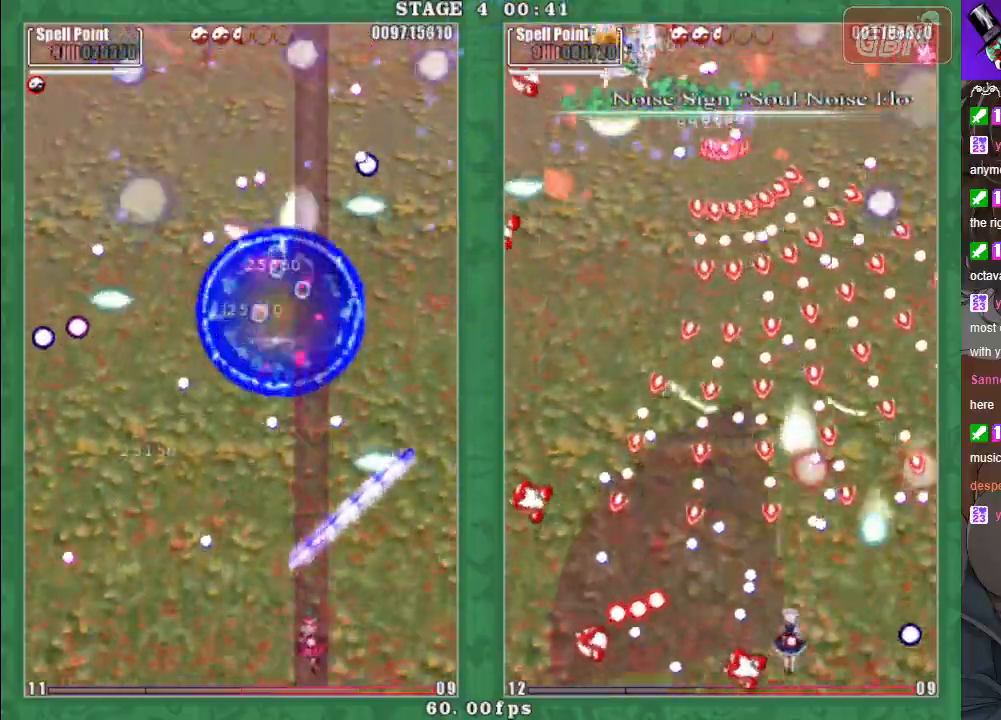
{"buttons": ["A", "X"], "left_stick": "center", "events": [[17, "A", "up"], [100, "A", "down"], [100, "left_stick", "down-right"], [183, "A", "up"], [183, "left_stick", "right"], [267, "A", "down"], [333, "left_stick", "center"], [367, "A", "up"], [450, "A", "down"]]}
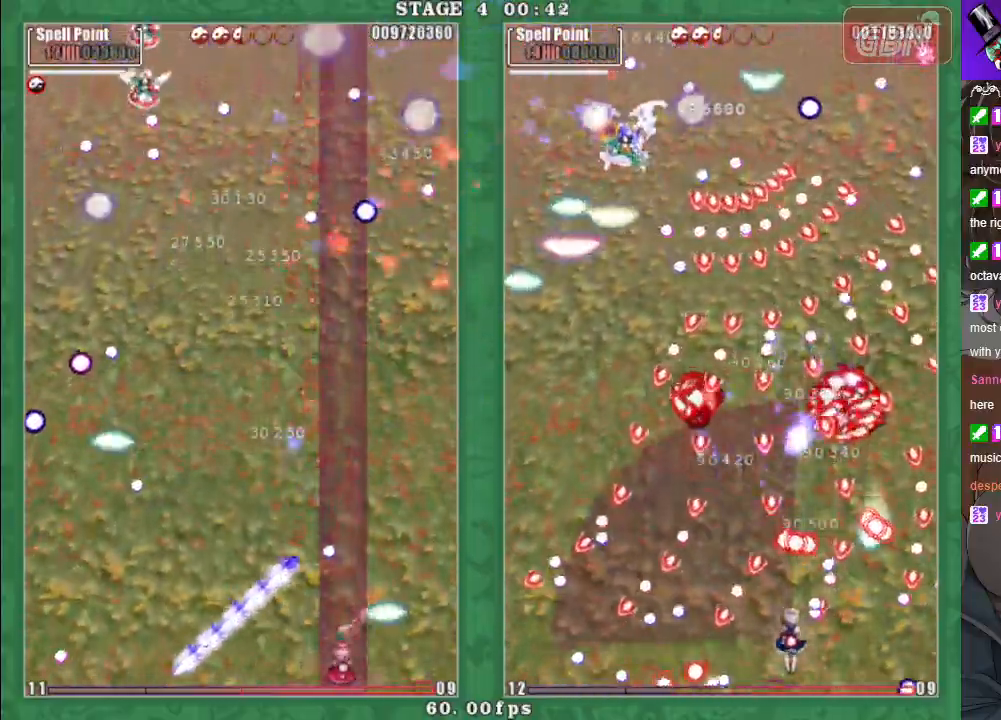
{"buttons": ["A", "X"], "left_stick": "up", "events": [[33, "A", "up"], [33, "left_stick", "left"], [117, "A", "down"], [217, "A", "up"], [300, "A", "down"], [400, "A", "up"], [400, "left_stick", "up"], [500, "A", "down"]]}
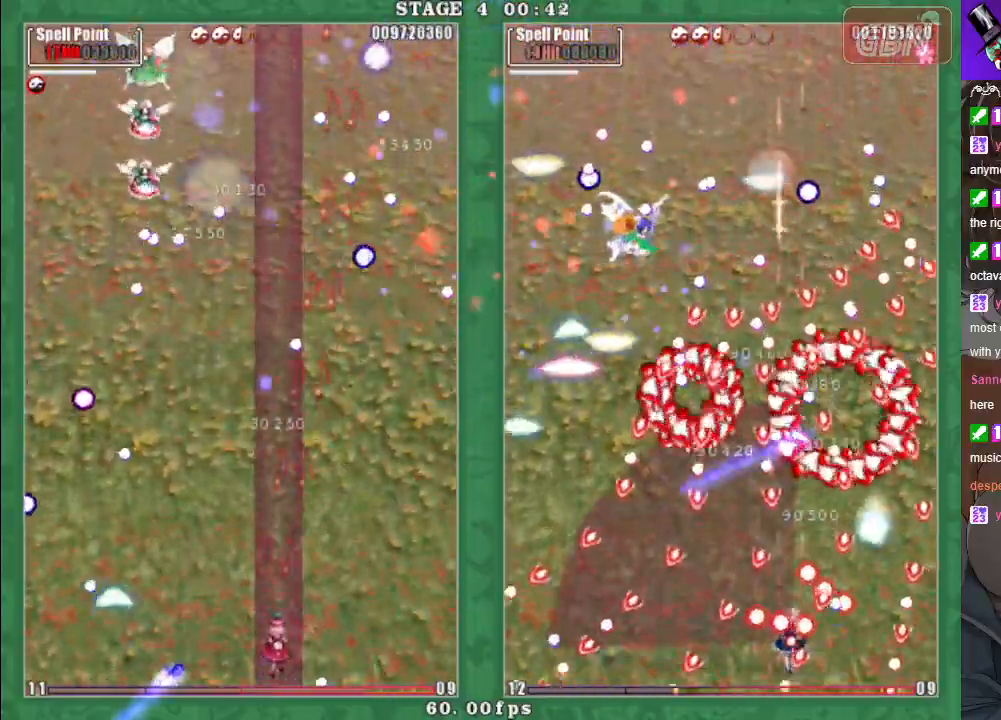
{"buttons": ["X"], "left_stick": "up-left", "events": [[83, "A", "up"], [167, "left_stick", "left"], [200, "A", "down"], [283, "A", "up"], [367, "left_stick", "up-left"], [383, "A", "down"], [467, "A", "up"]]}
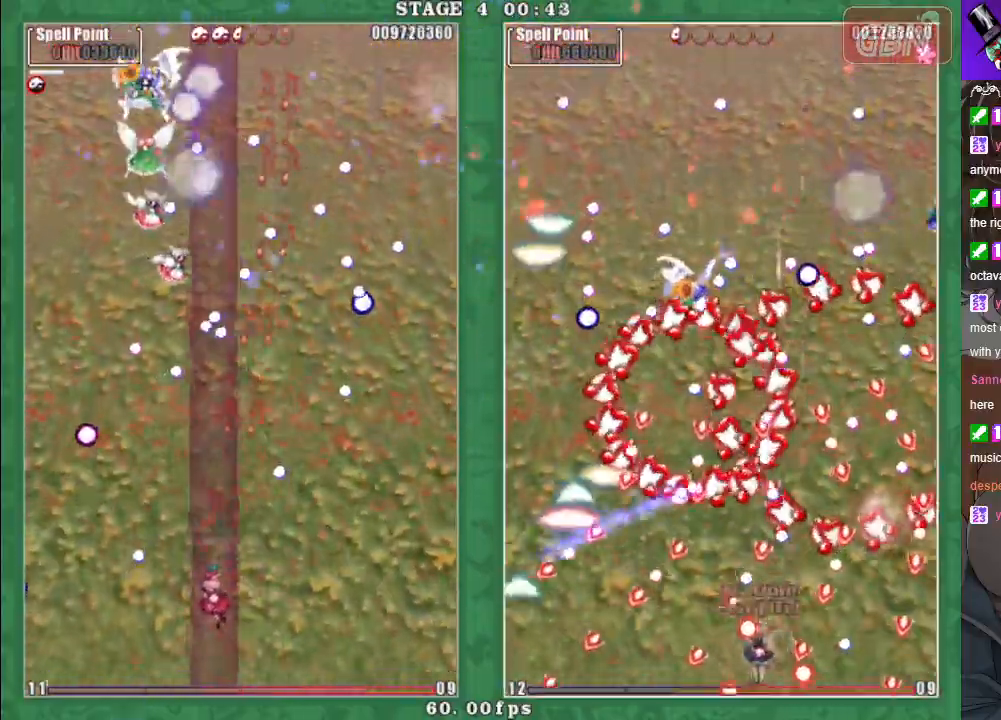
{"buttons": ["X"], "left_stick": "down-left", "events": [[50, "A", "down"], [50, "left_stick", "up"], [150, "A", "up"], [167, "left_stick", "up-right"], [233, "A", "down"], [283, "left_stick", "up-left"], [333, "A", "up"], [400, "A", "down"], [400, "left_stick", "down-left"], [500, "A", "up"]]}
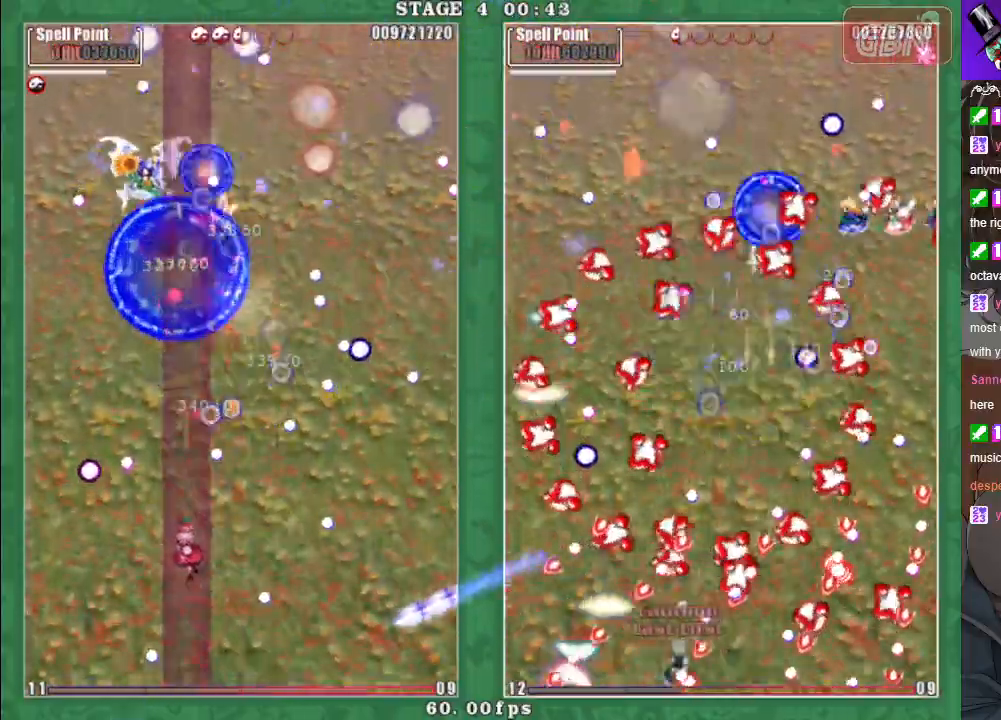
{"buttons": ["A", "X"], "left_stick": "up-right", "events": [[67, "left_stick", "center"], [83, "A", "down"], [183, "A", "up"], [250, "A", "down"], [250, "left_stick", "up-left"], [350, "A", "up"], [450, "A", "down"], [467, "left_stick", "up-right"]]}
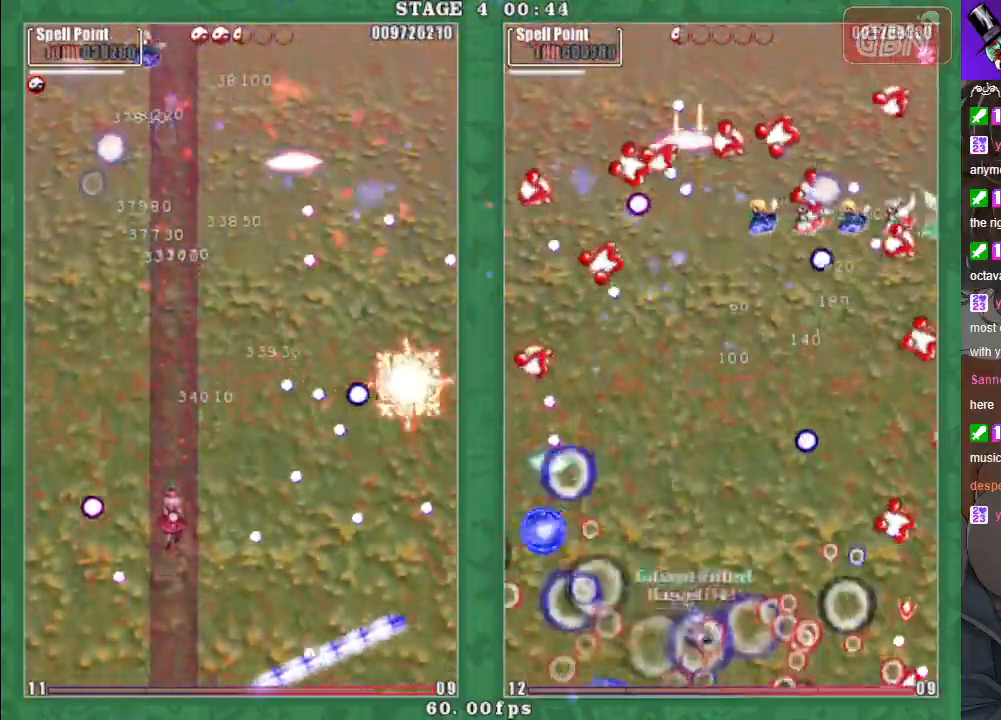
{"buttons": ["A", "X"], "left_stick": "right", "events": [[33, "A", "up"], [117, "A", "down"], [150, "left_stick", "up-left"], [217, "A", "up"], [233, "left_stick", "up-right"], [317, "A", "down"], [400, "A", "up"], [400, "left_stick", "up-left"], [483, "A", "down"], [500, "left_stick", "right"]]}
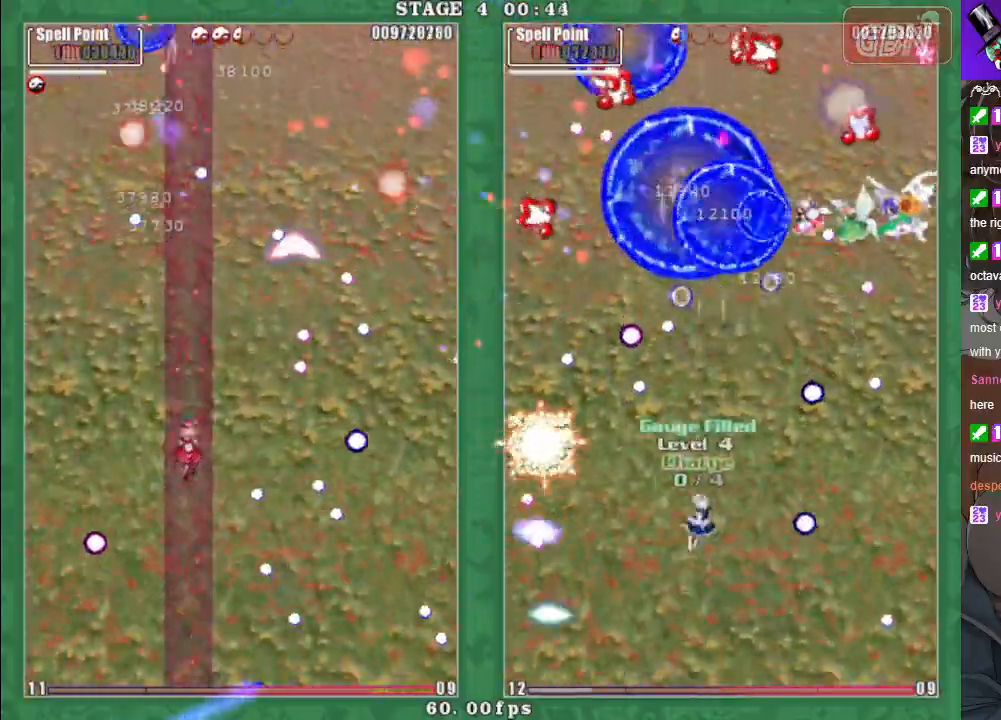
{"buttons": ["X"], "left_stick": "down", "events": [[83, "A", "up"], [183, "A", "down"], [267, "A", "up"], [300, "left_stick", "down-right"], [367, "A", "down"], [433, "A", "up"], [483, "left_stick", "down"]]}
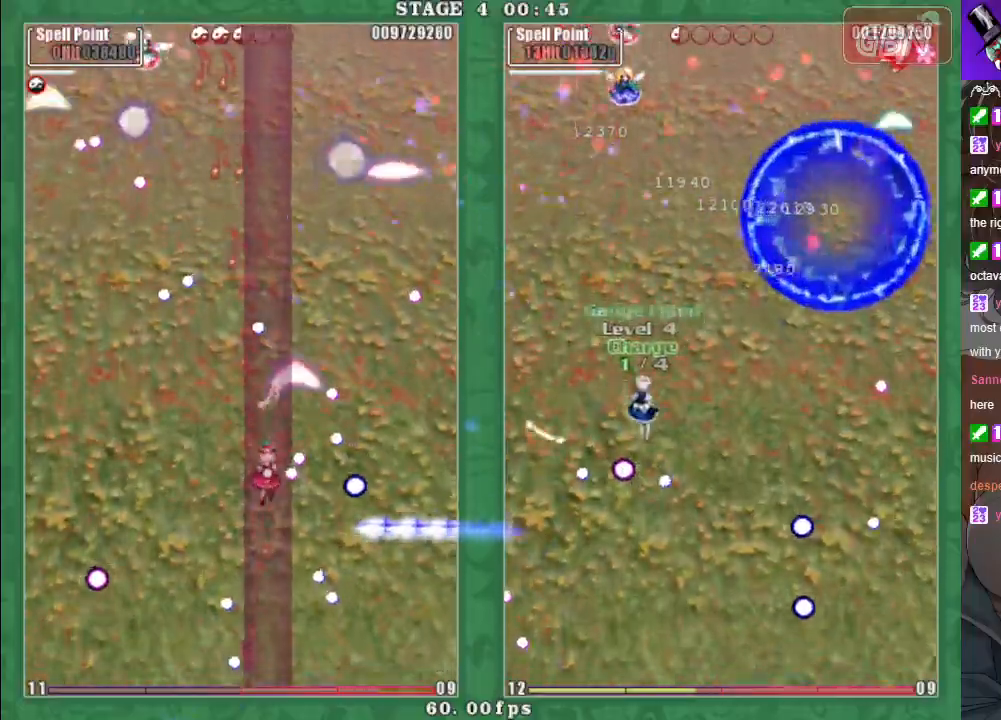
{"buttons": ["X"], "left_stick": "up-left", "events": [[33, "A", "down"], [117, "A", "up"], [150, "left_stick", "left"], [200, "A", "down"], [267, "left_stick", "up-left"], [300, "A", "up"], [367, "A", "down"], [450, "A", "up"]]}
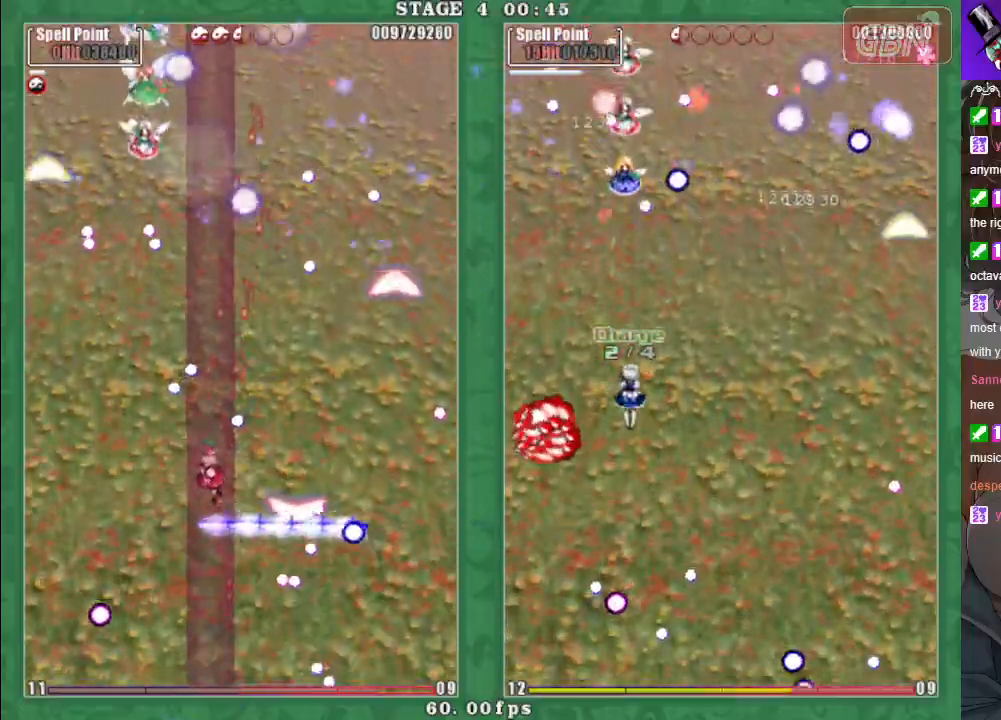
{"buttons": ["A", "X"], "left_stick": "right", "events": [[17, "A", "down"], [133, "A", "up"], [167, "left_stick", "right"], [200, "A", "down"], [217, "left_stick", "down"], [267, "left_stick", "left"], [300, "A", "up"], [350, "A", "down"], [350, "left_stick", "right"]]}
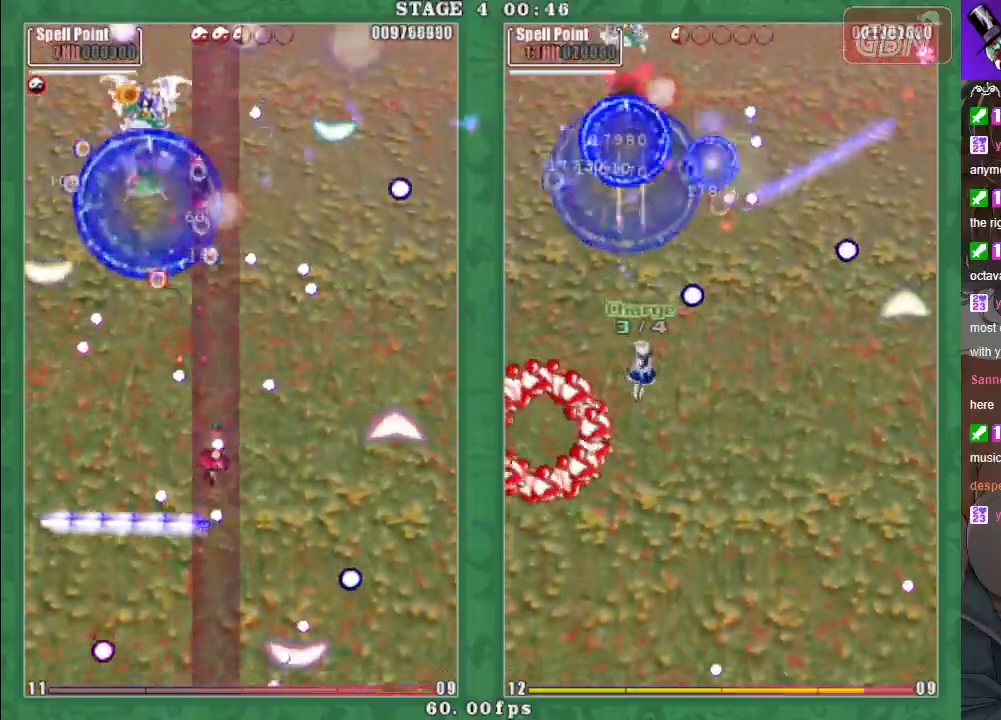
{"buttons": ["A"], "left_stick": "center", "events": [[183, "left_stick", "down-right"], [417, "X", "up"], [433, "left_stick", "center"]]}
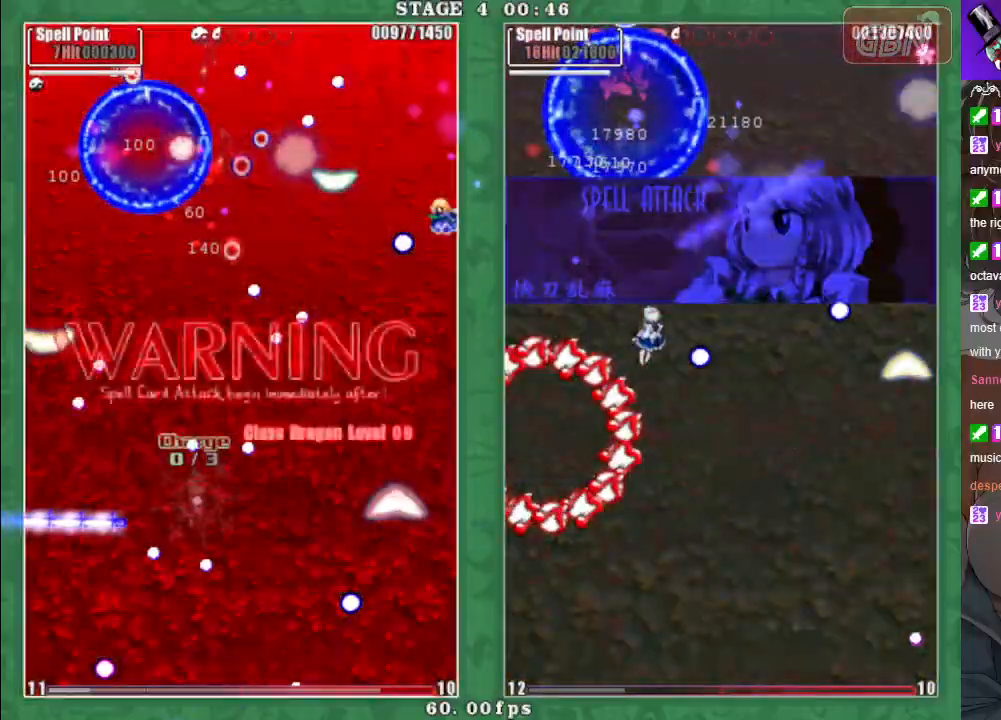
{"buttons": ["A"], "left_stick": "center", "events": []}
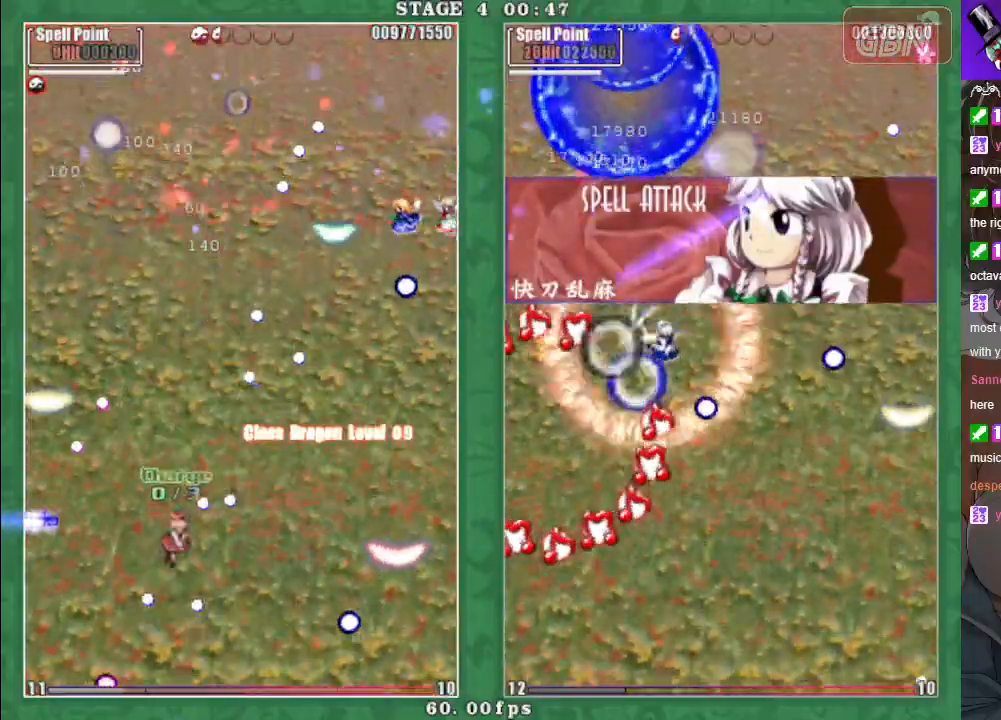
{"buttons": ["A", "X"], "left_stick": "up", "events": [[67, "left_stick", "up"], [83, "X", "down"]]}
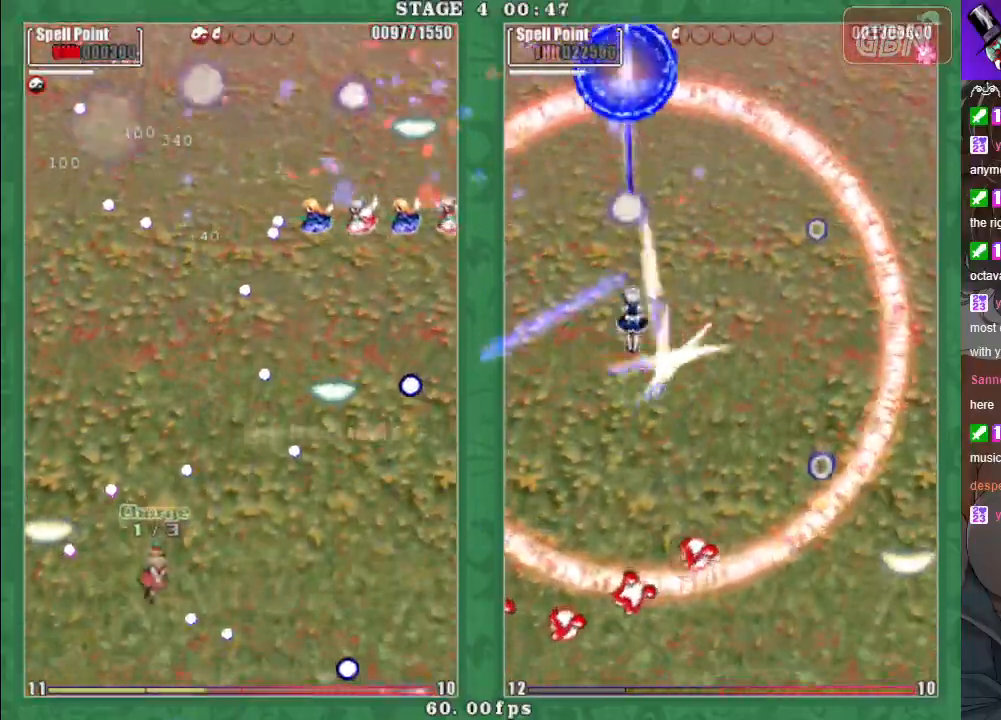
{"buttons": ["A", "X"], "left_stick": "up-right", "events": [[50, "left_stick", "up-right"]]}
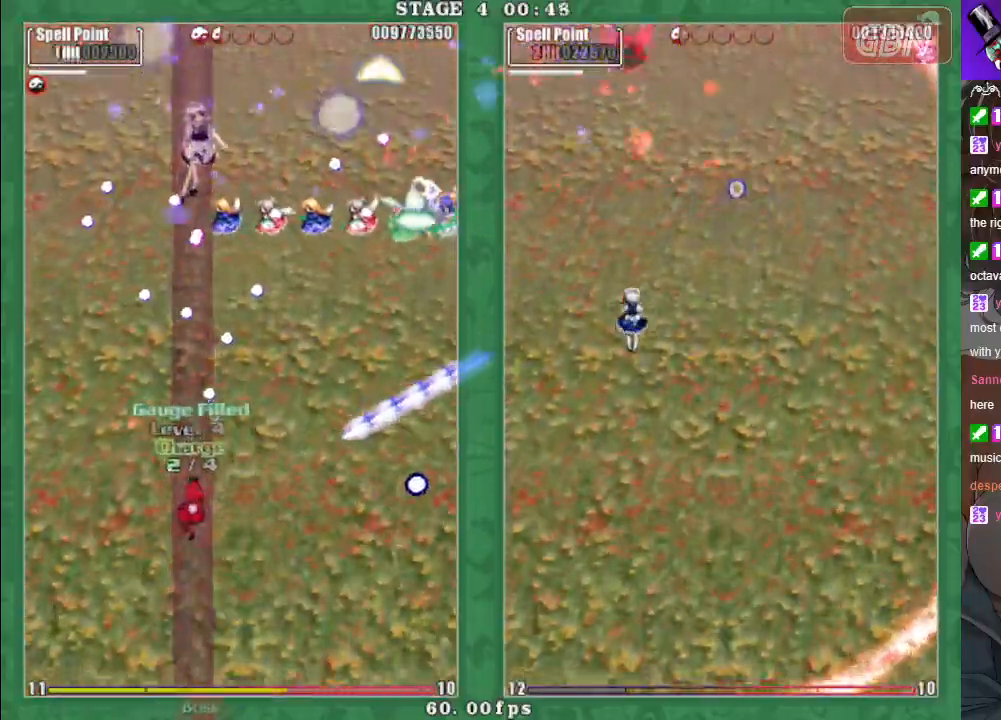
{"buttons": [], "left_stick": "center", "events": [[117, "A", "up"], [133, "X", "up"], [183, "left_stick", "center"]]}
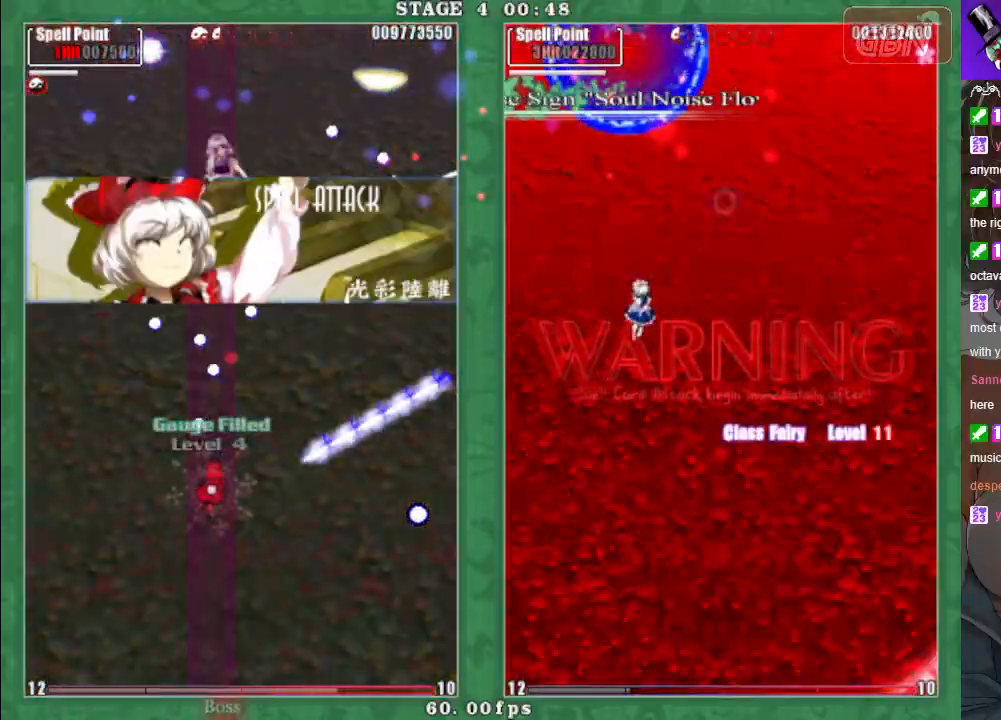
{"buttons": [], "left_stick": "center", "events": []}
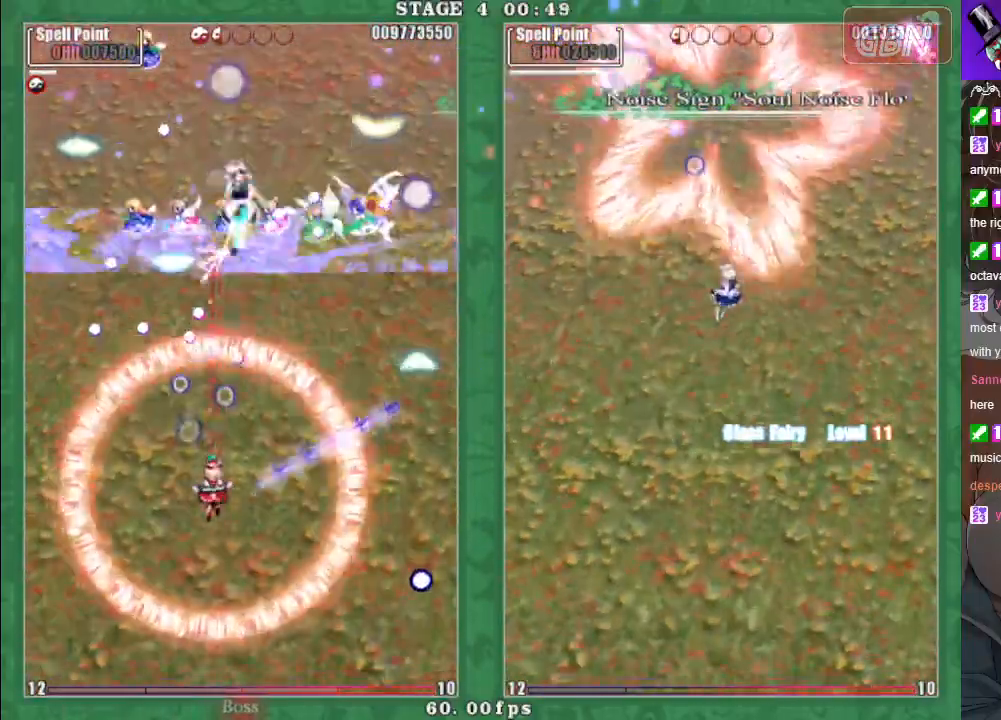
{"buttons": [], "left_stick": "center", "events": []}
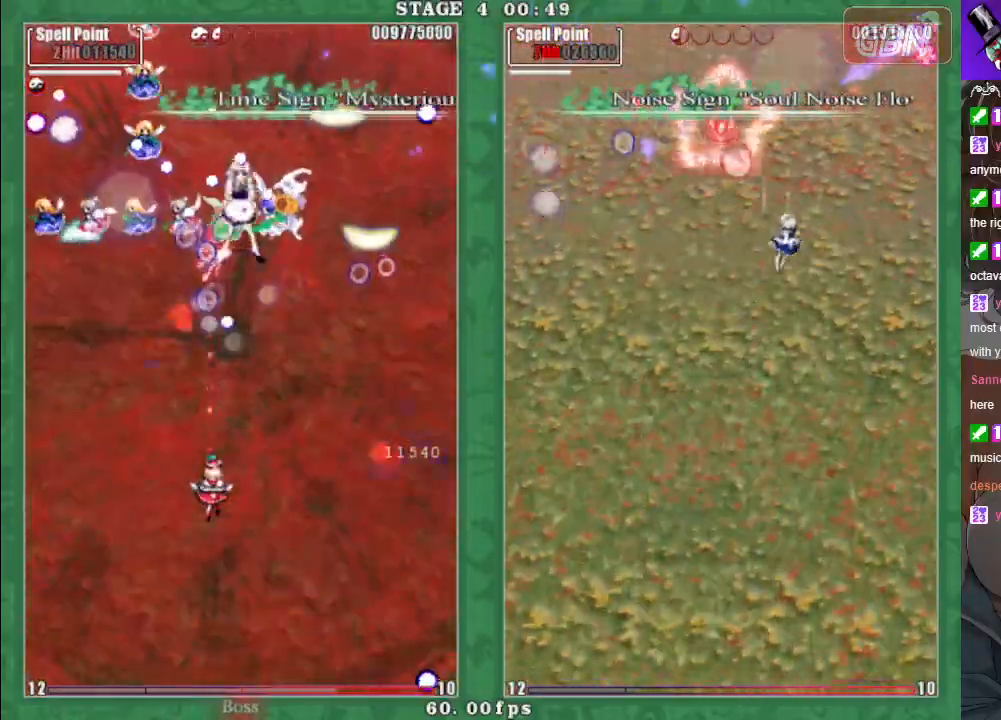
{"buttons": ["X"], "left_stick": "right", "events": [[117, "left_stick", "down-right"], [183, "A", "down"], [233, "X", "down"], [283, "A", "up"], [367, "A", "down"], [450, "A", "up"], [500, "left_stick", "right"]]}
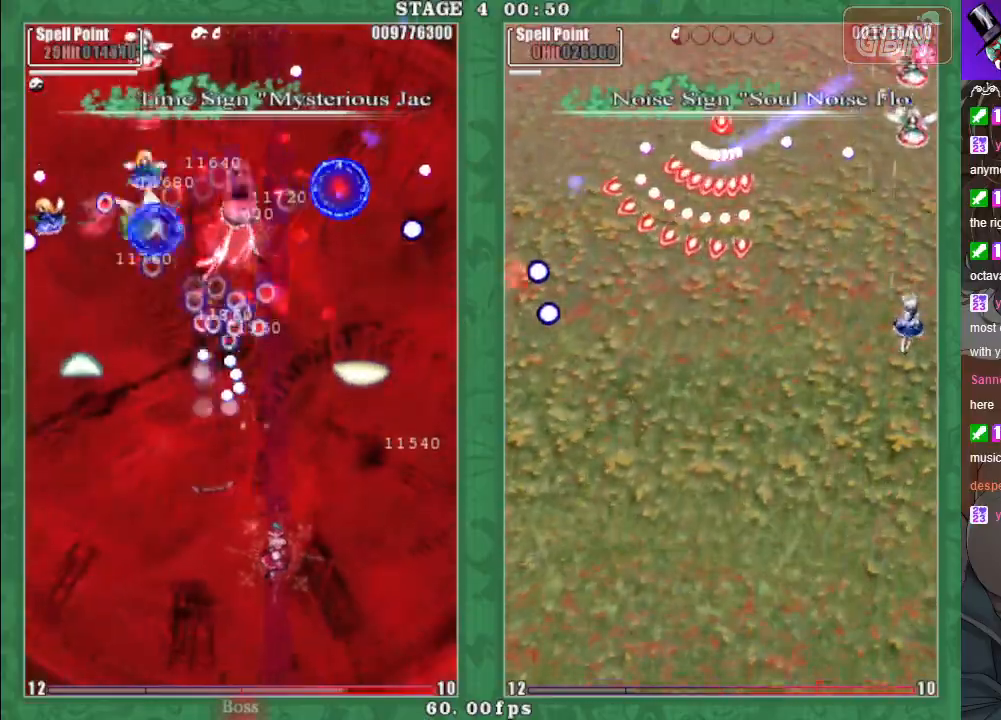
{"buttons": ["X"], "left_stick": "down-right", "events": [[50, "A", "down"], [133, "A", "up"], [233, "A", "down"], [317, "A", "up"], [333, "left_stick", "down-right"], [417, "A", "down"], [500, "A", "up"]]}
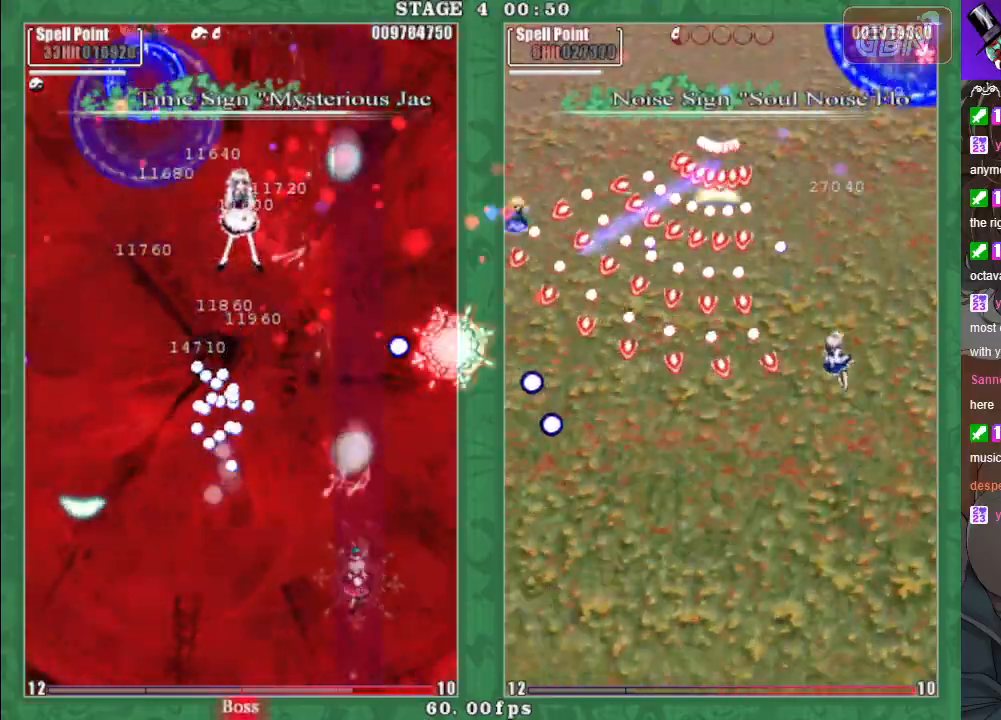
{"buttons": ["A"], "left_stick": "down", "events": [[33, "left_stick", "down-left"], [100, "A", "down"], [183, "A", "up"], [250, "left_stick", "left"], [283, "A", "down"], [367, "A", "up"], [400, "X", "up"], [467, "A", "down"], [500, "left_stick", "down"]]}
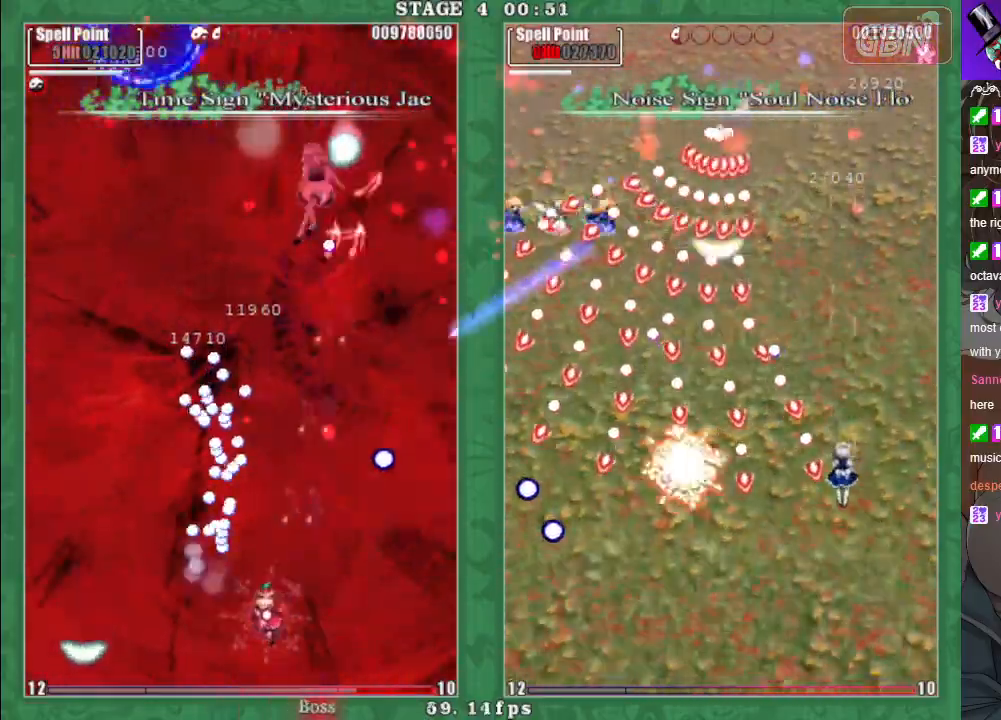
{"buttons": ["X"], "left_stick": "right", "events": [[17, "left_stick", "down-right"], [33, "X", "down"], [67, "A", "up"], [150, "A", "down"], [183, "left_stick", "right"], [233, "A", "up"], [333, "A", "down"], [417, "A", "up"]]}